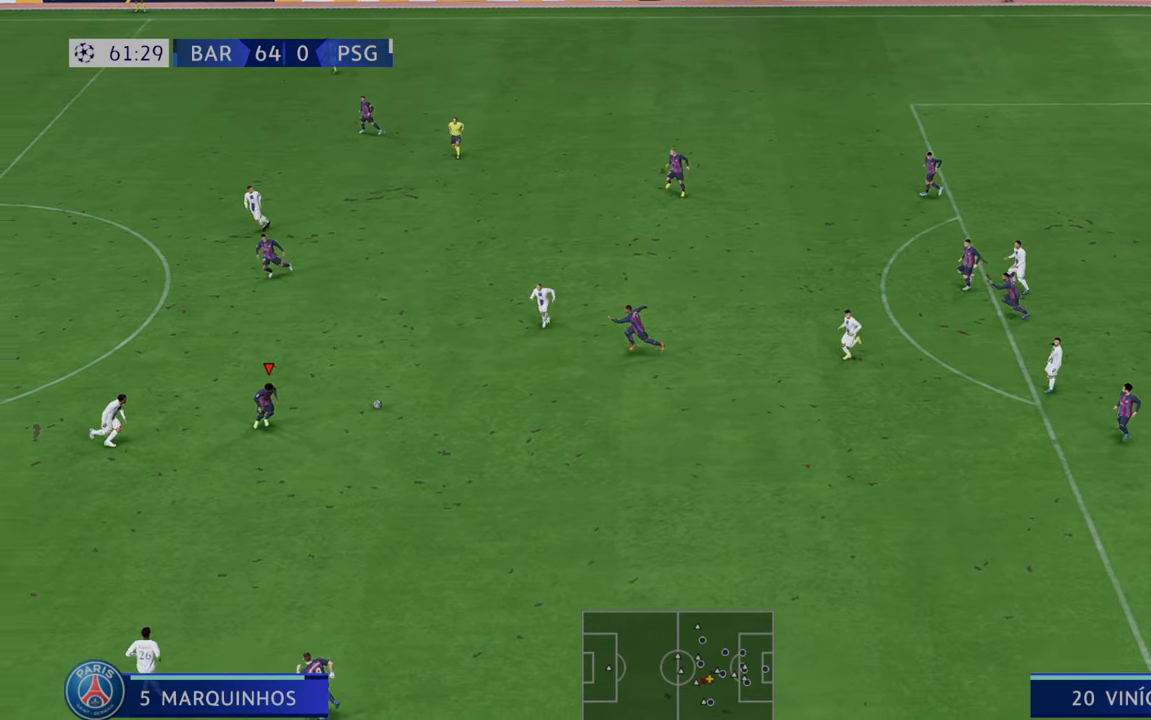
Gameplay with a controller (Xbox layout); each line is a JSON object with the inputs held at the frame after it. "events" lists button and stick changes between this image and that frame as [ms after this image, input, new state], when the widget could be followed in between. Not read: L3 R3.
{"buttons": ["R2"], "left_stick": "down-right", "right_stick": "center", "events": [[250, "left_stick", "down-right"]]}
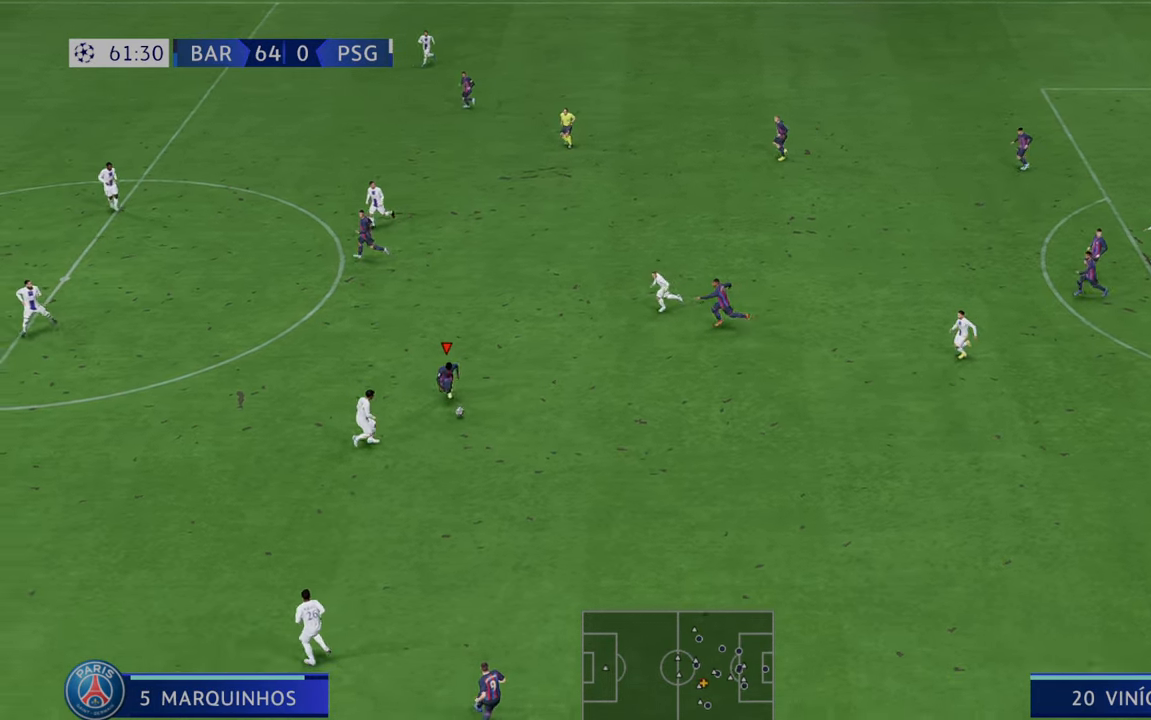
{"buttons": ["R2"], "left_stick": "right", "right_stick": "center", "events": [[50, "left_stick", "right"]]}
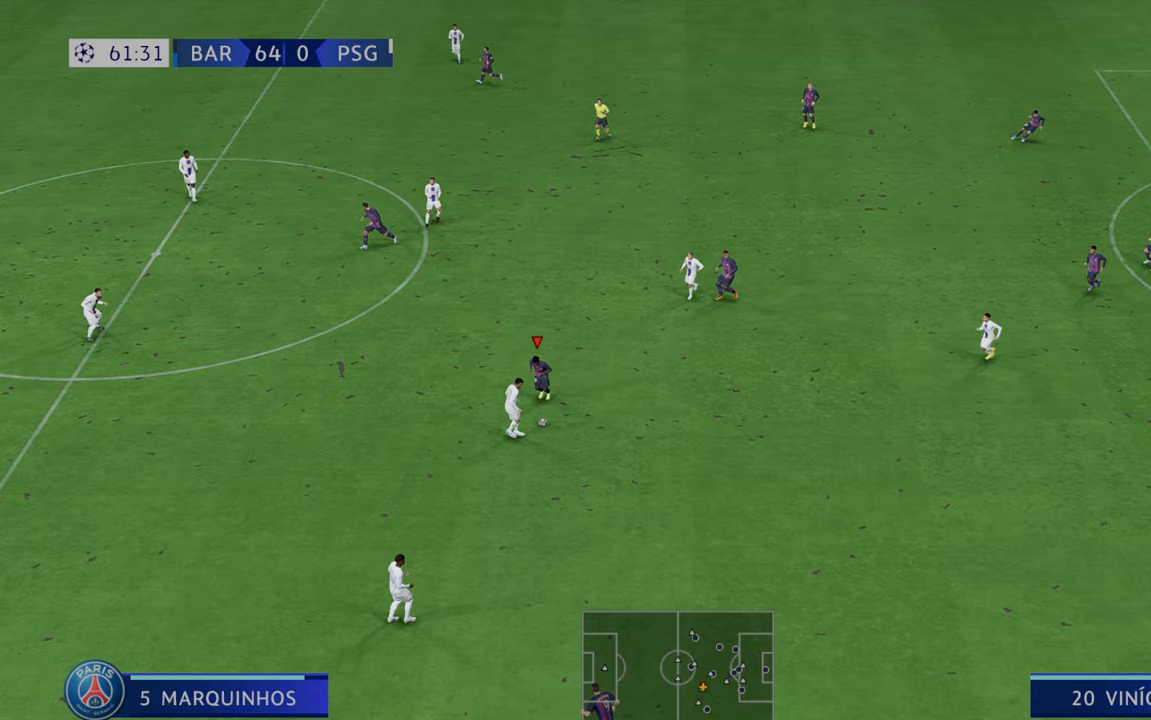
{"buttons": ["R2"], "left_stick": "right", "right_stick": "center", "events": []}
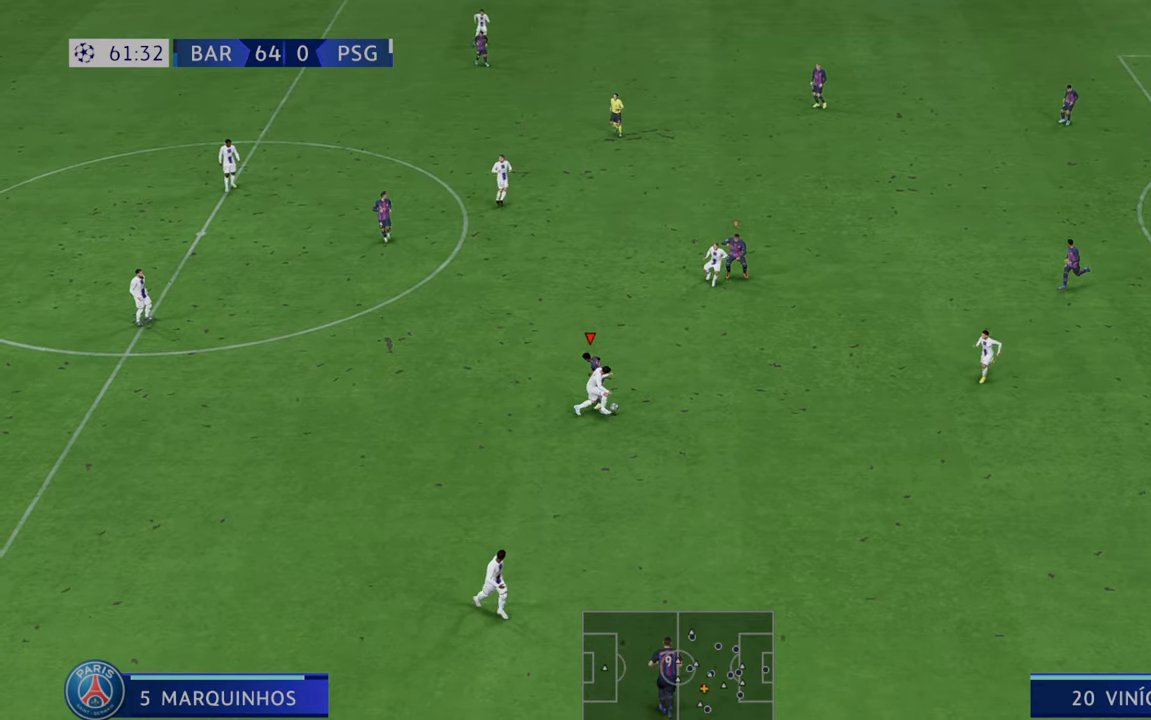
{"buttons": ["R2"], "left_stick": "right", "right_stick": "center", "events": []}
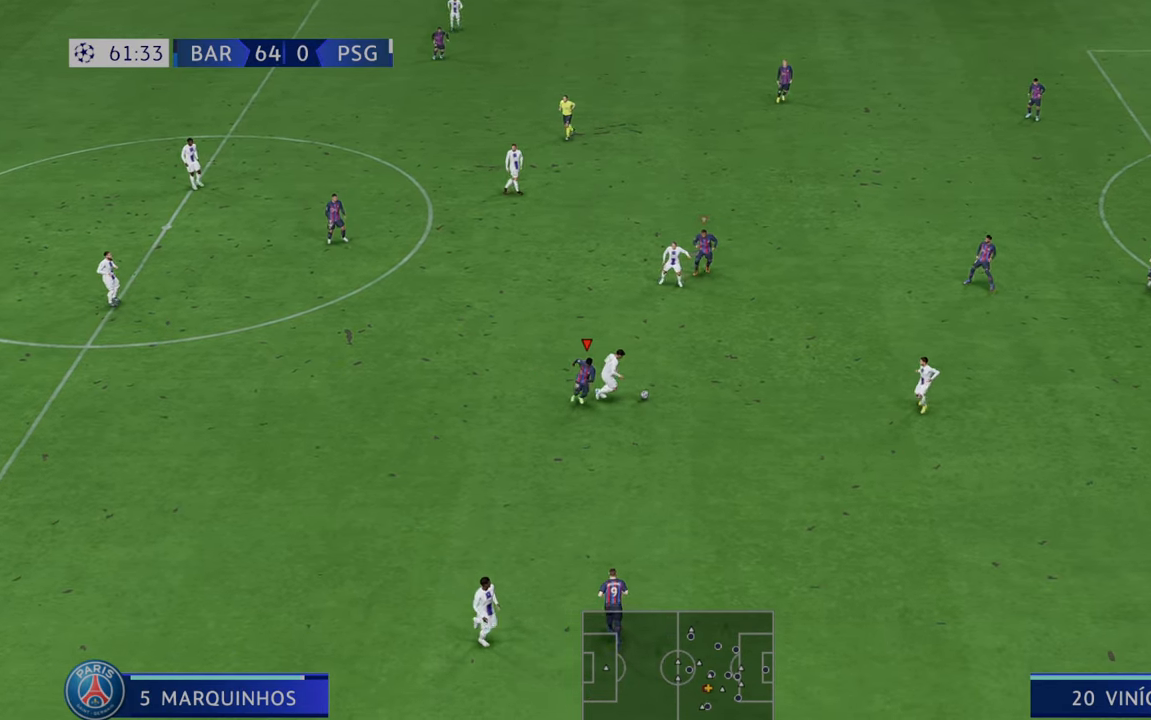
{"buttons": ["R2"], "left_stick": "right", "right_stick": "center", "events": []}
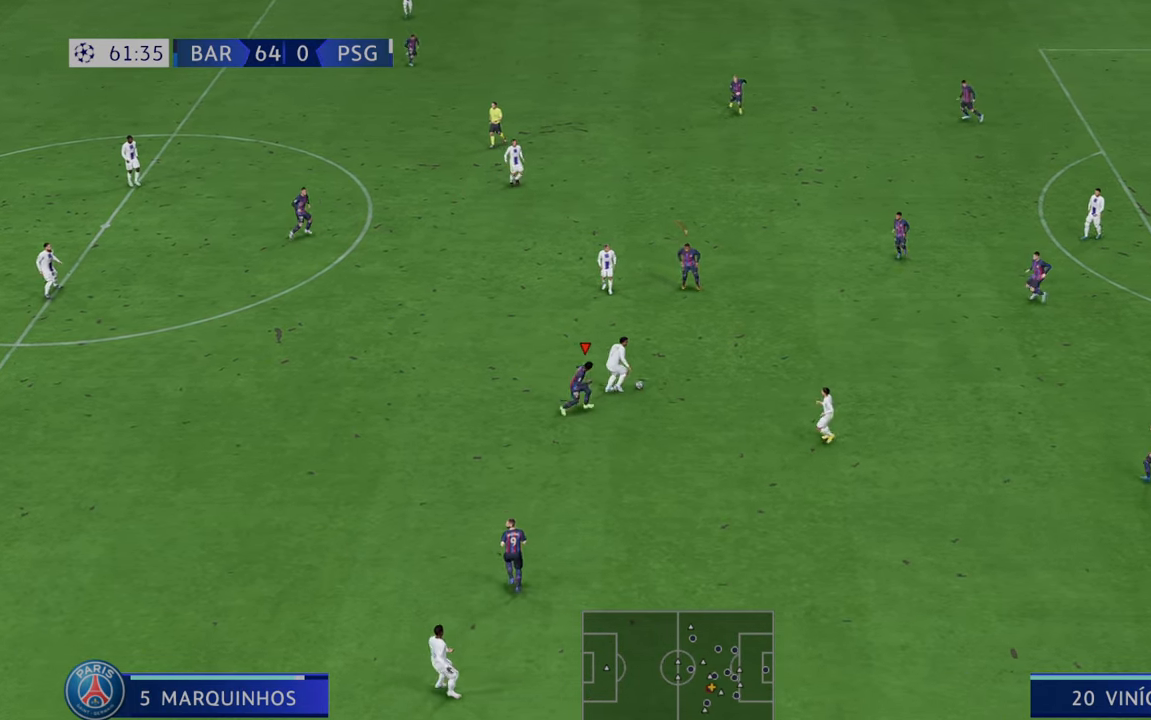
{"buttons": ["R2"], "left_stick": "right", "right_stick": "center", "events": []}
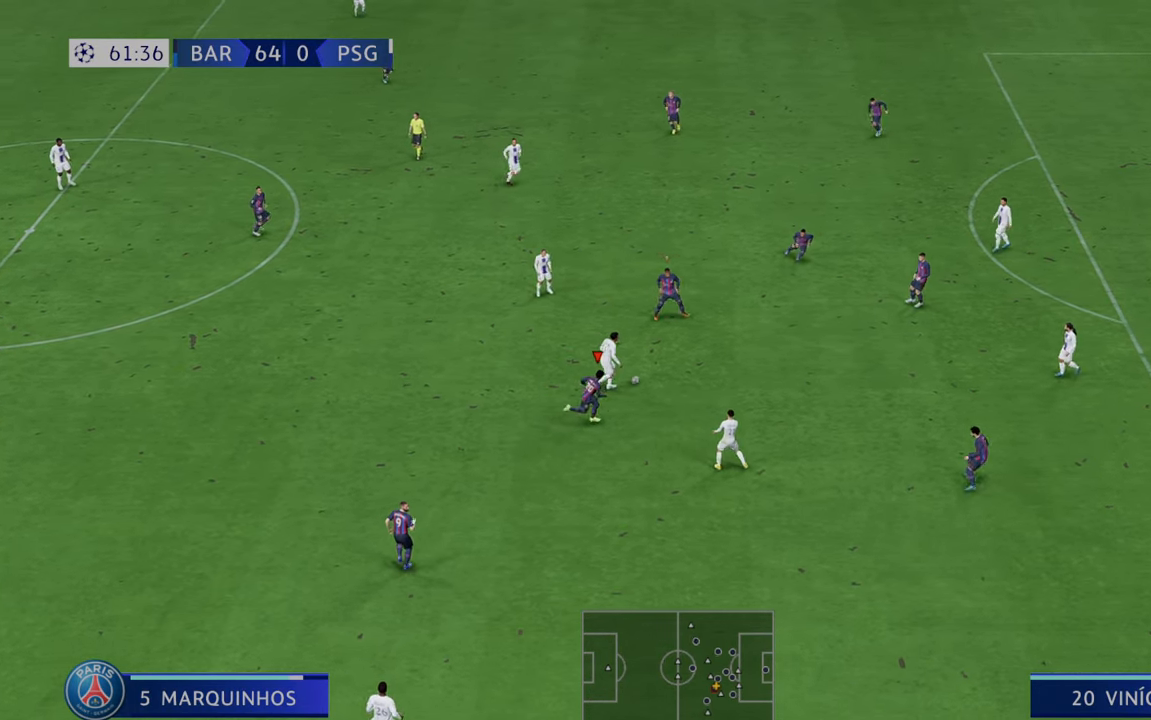
{"buttons": ["R2"], "left_stick": "up-right", "right_stick": "center", "events": [[467, "left_stick", "up-right"]]}
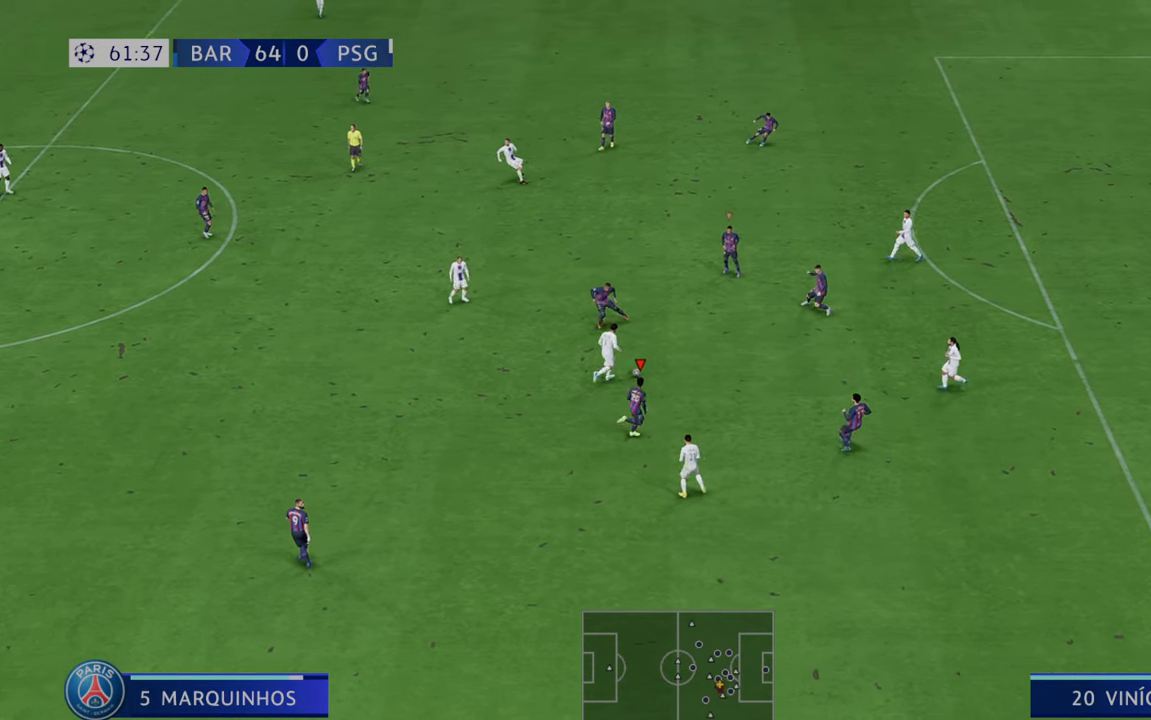
{"buttons": ["R2"], "left_stick": "up-right", "right_stick": "center", "events": []}
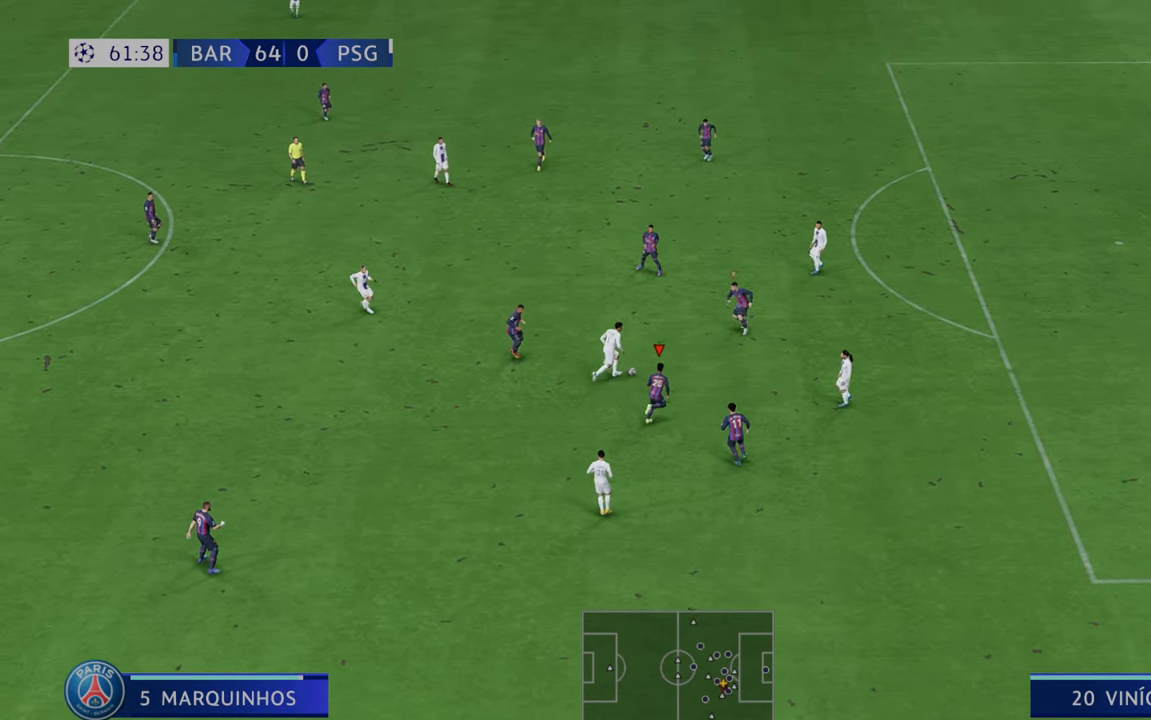
{"buttons": ["R2"], "left_stick": "down-right", "right_stick": "center", "events": [[100, "left_stick", "center"], [200, "left_stick", "down"], [500, "left_stick", "down-right"]]}
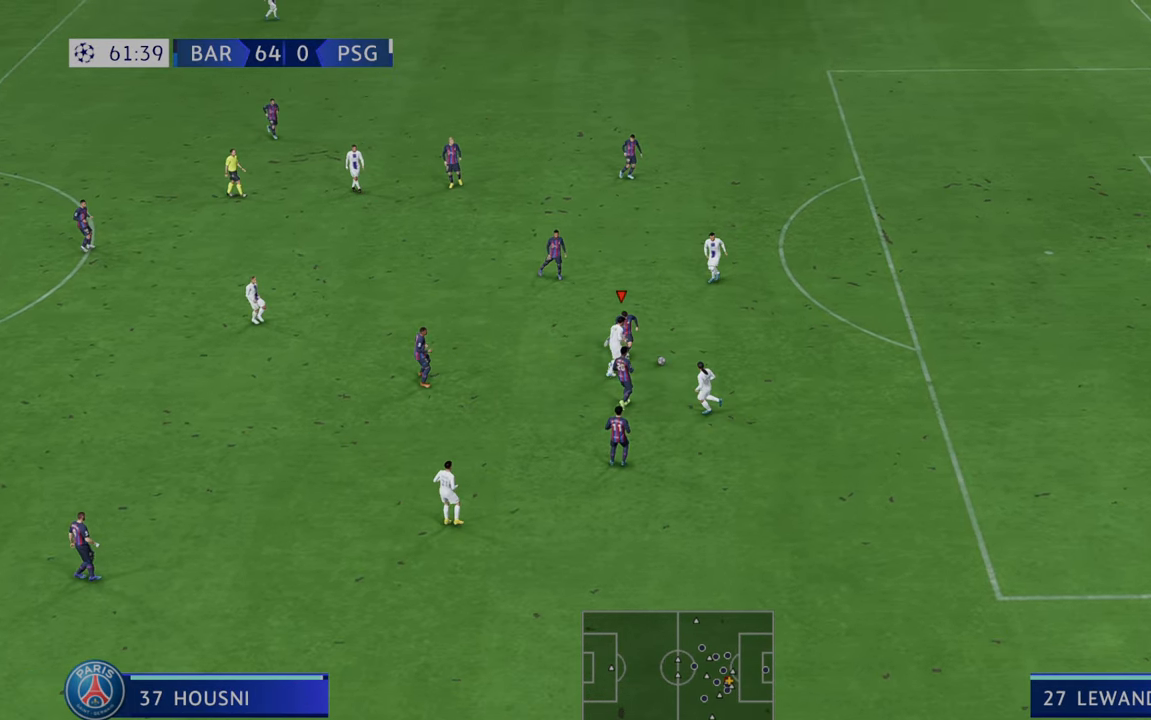
{"buttons": ["R2"], "left_stick": "down-right", "right_stick": "center", "events": []}
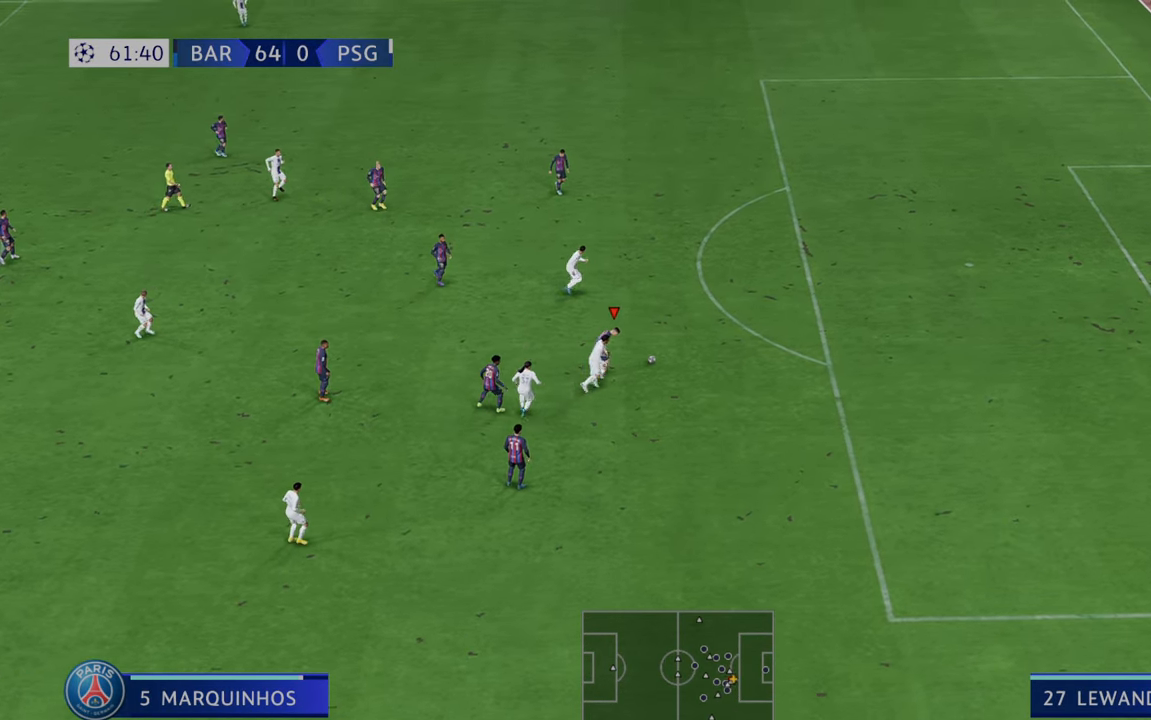
{"buttons": ["R2"], "left_stick": "up", "right_stick": "center", "events": [[283, "left_stick", "up-right"], [333, "R2", "up"], [383, "A", "down"], [400, "left_stick", "up"], [450, "A", "up"], [483, "R2", "down"]]}
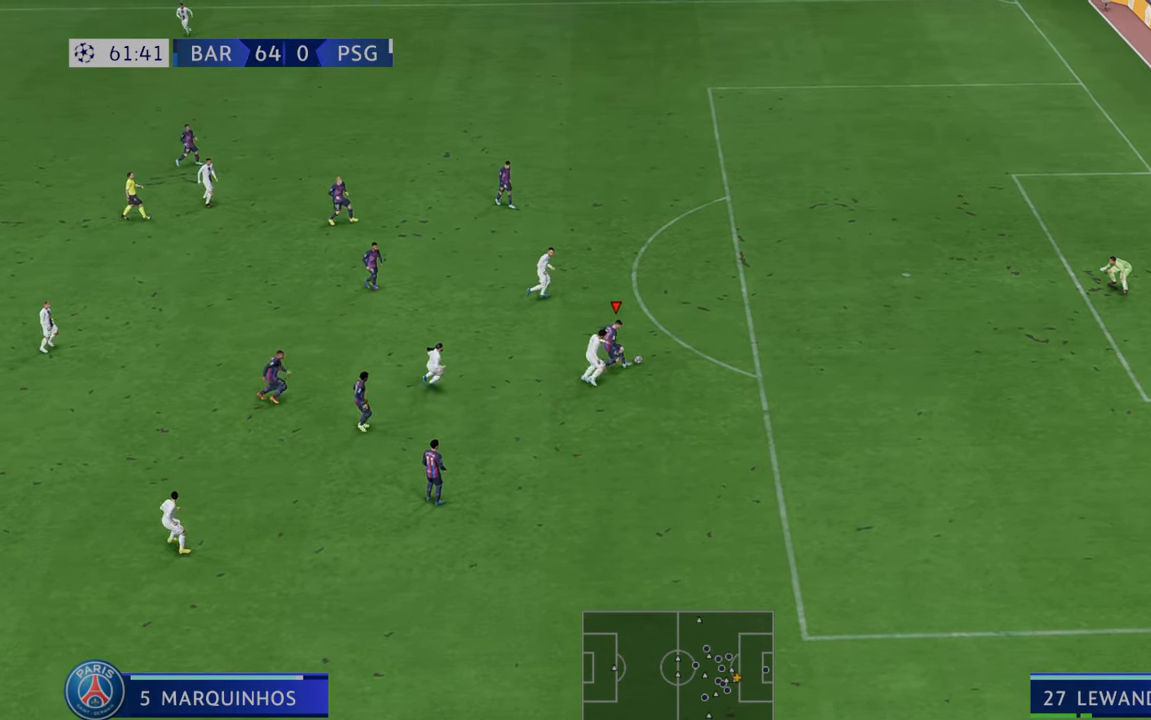
{"buttons": ["R2"], "left_stick": "center", "right_stick": "center", "events": [[83, "left_stick", "left"], [150, "left_stick", "center"]]}
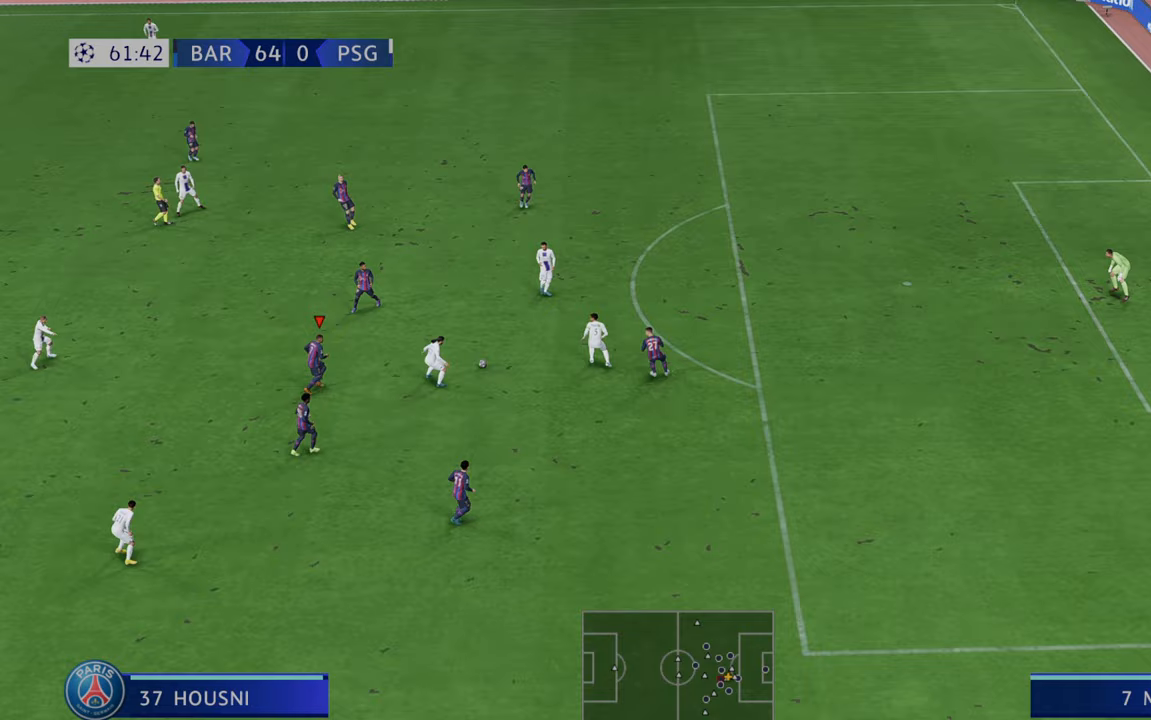
{"buttons": ["R2"], "left_stick": "center", "right_stick": "center", "events": [[133, "left_stick", "down"], [283, "left_stick", "center"]]}
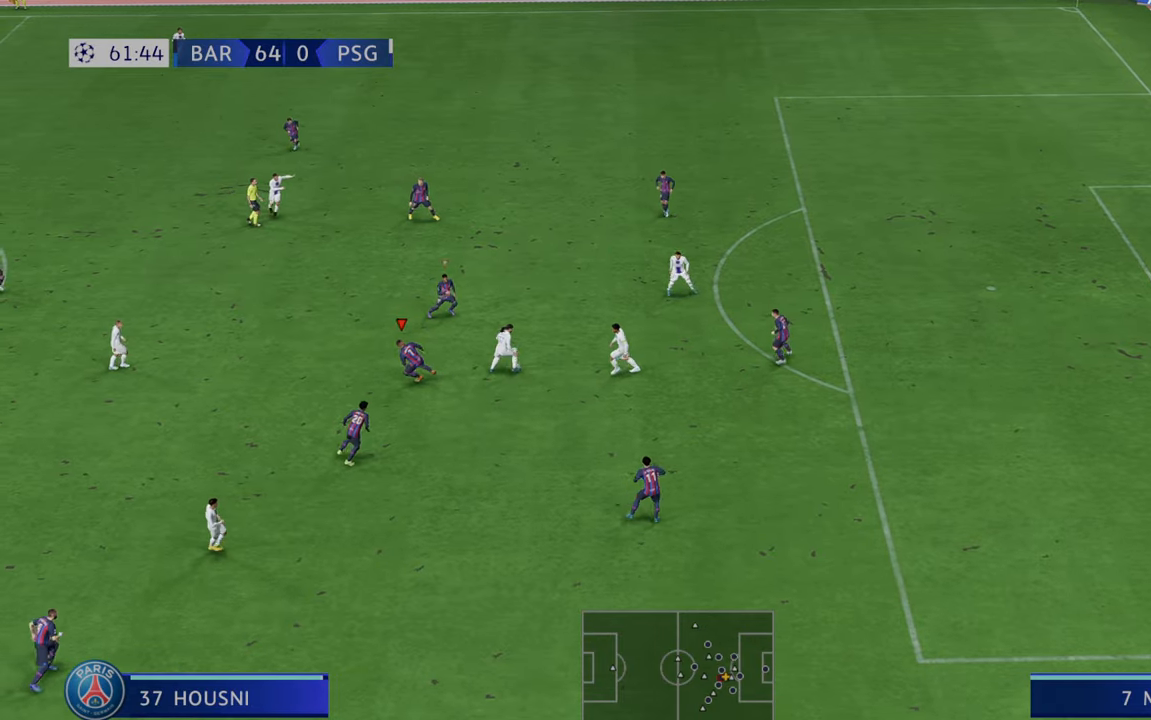
{"buttons": ["R2"], "left_stick": "down", "right_stick": "center", "events": [[350, "left_stick", "down"]]}
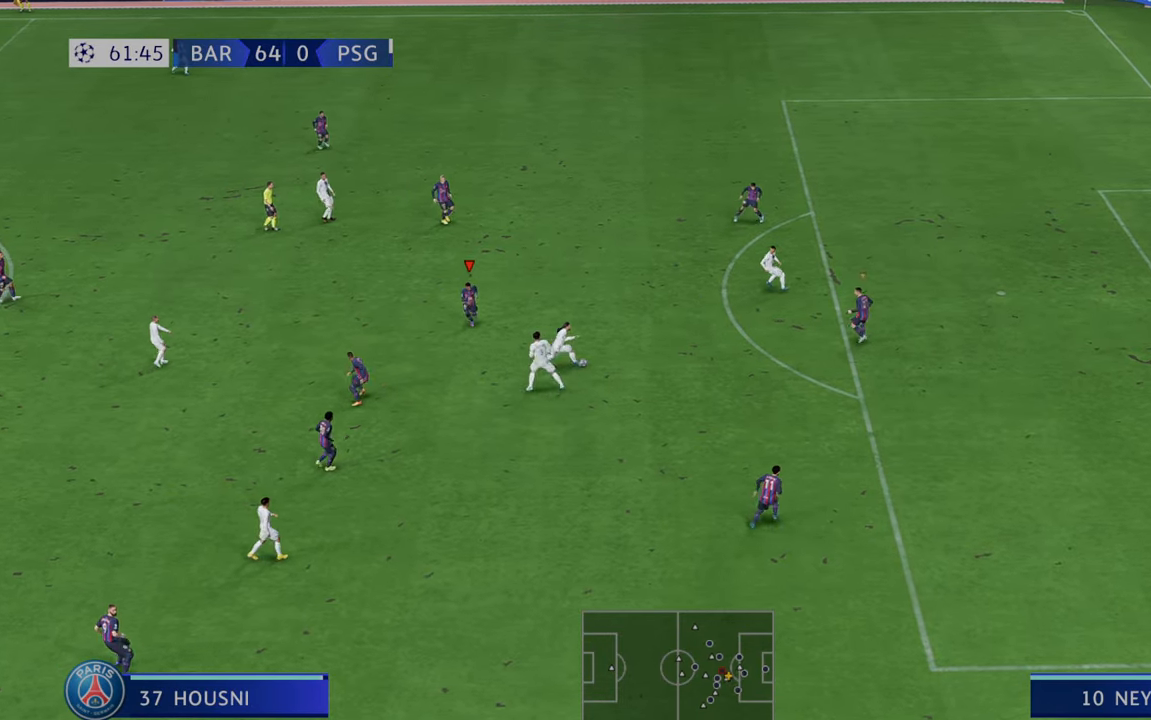
{"buttons": ["R2"], "left_stick": "center", "right_stick": "center", "events": [[50, "left_stick", "center"]]}
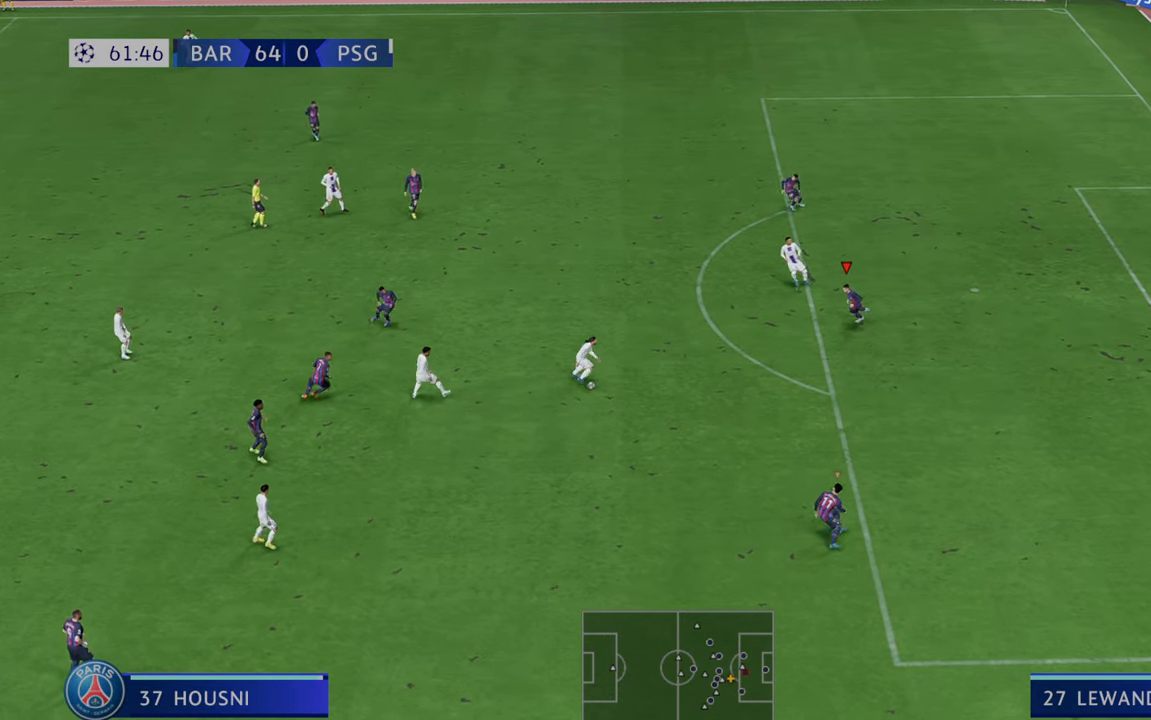
{"buttons": ["R2"], "left_stick": "down", "right_stick": "center", "events": [[17, "left_stick", "down"], [217, "A", "down"], [267, "A", "up"]]}
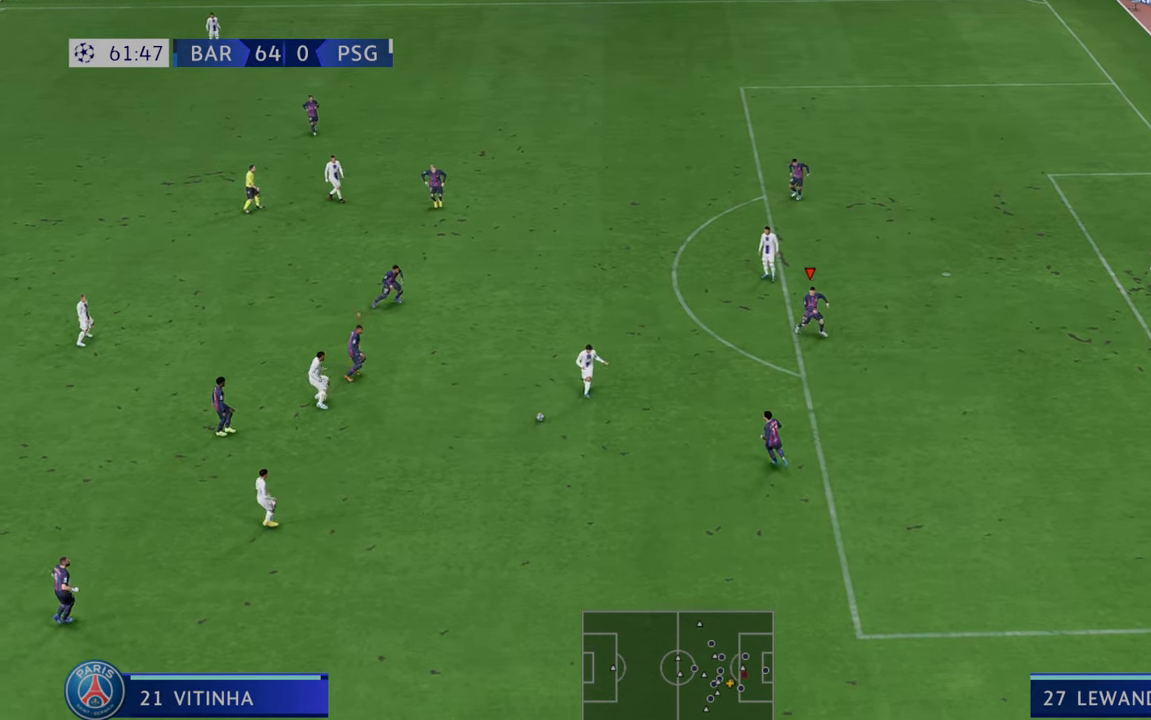
{"buttons": ["R2"], "left_stick": "down", "right_stick": "center", "events": []}
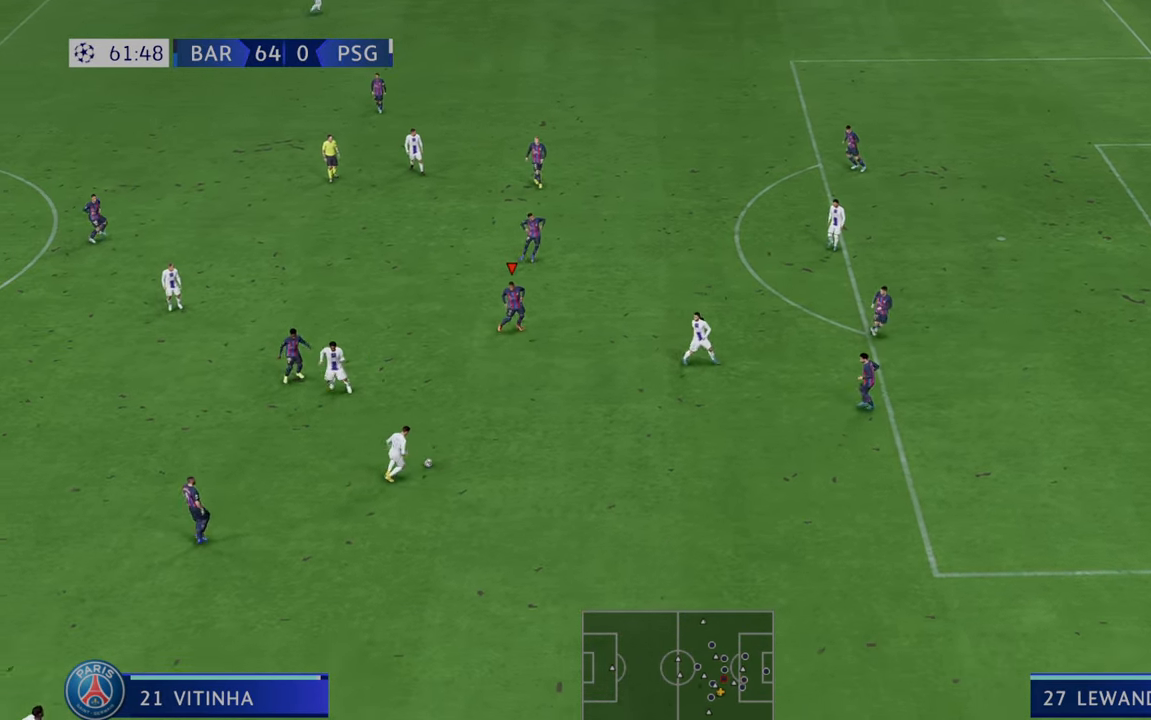
{"buttons": ["R2"], "left_stick": "down", "right_stick": "center", "events": []}
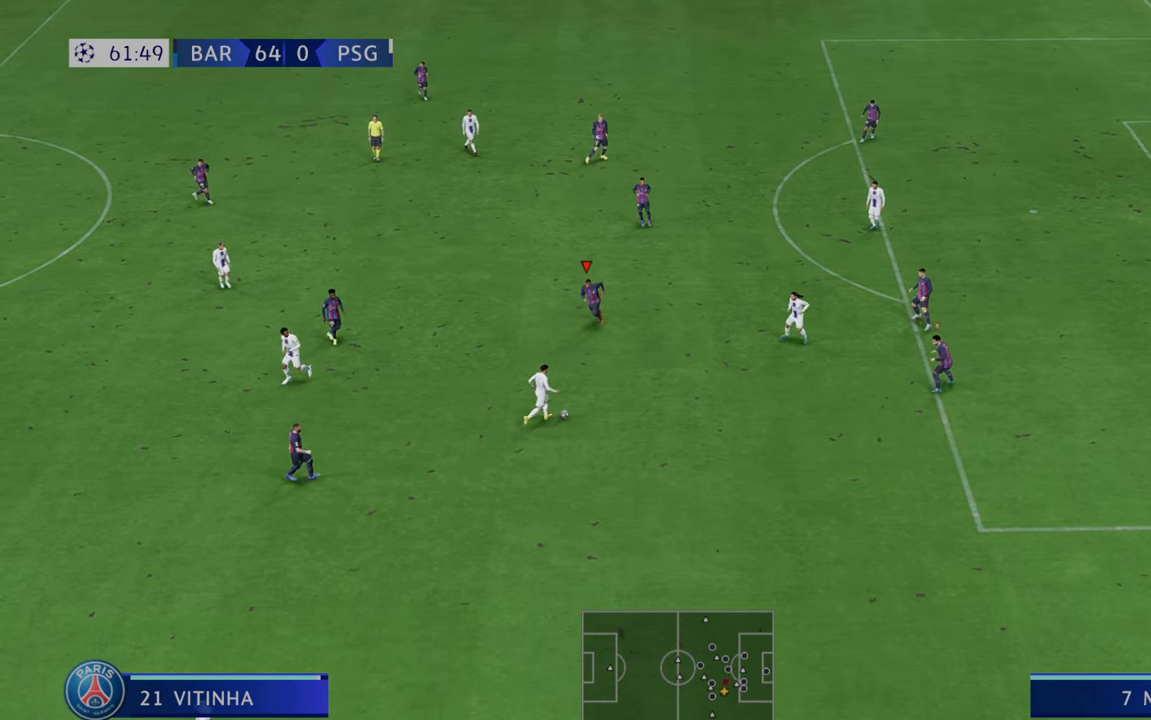
{"buttons": ["R2"], "left_stick": "down-right", "right_stick": "center", "events": [[117, "left_stick", "down-right"]]}
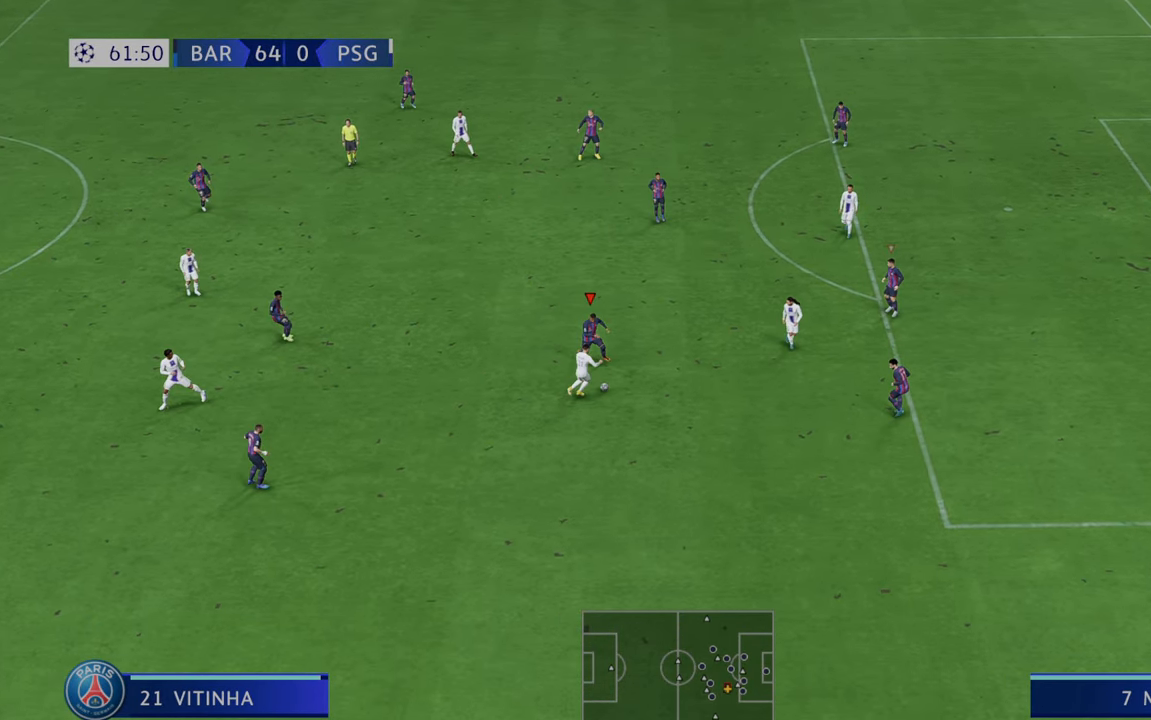
{"buttons": ["R2"], "left_stick": "down-right", "right_stick": "center", "events": []}
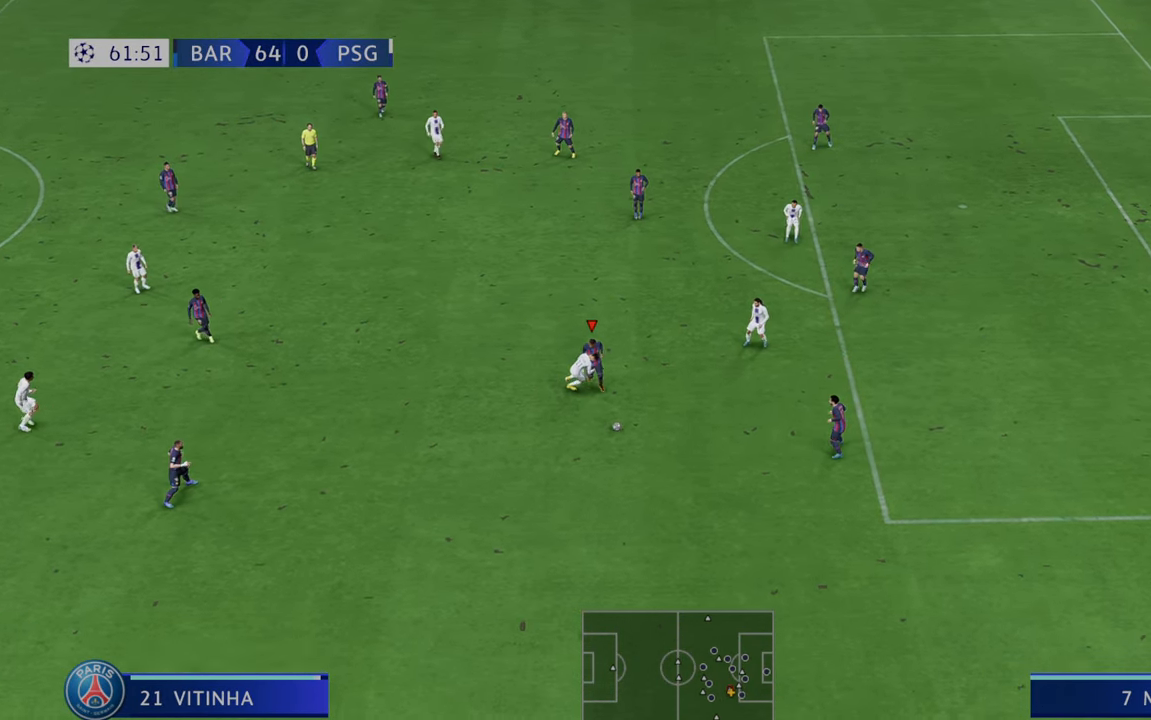
{"buttons": [], "left_stick": "center", "right_stick": "center"}
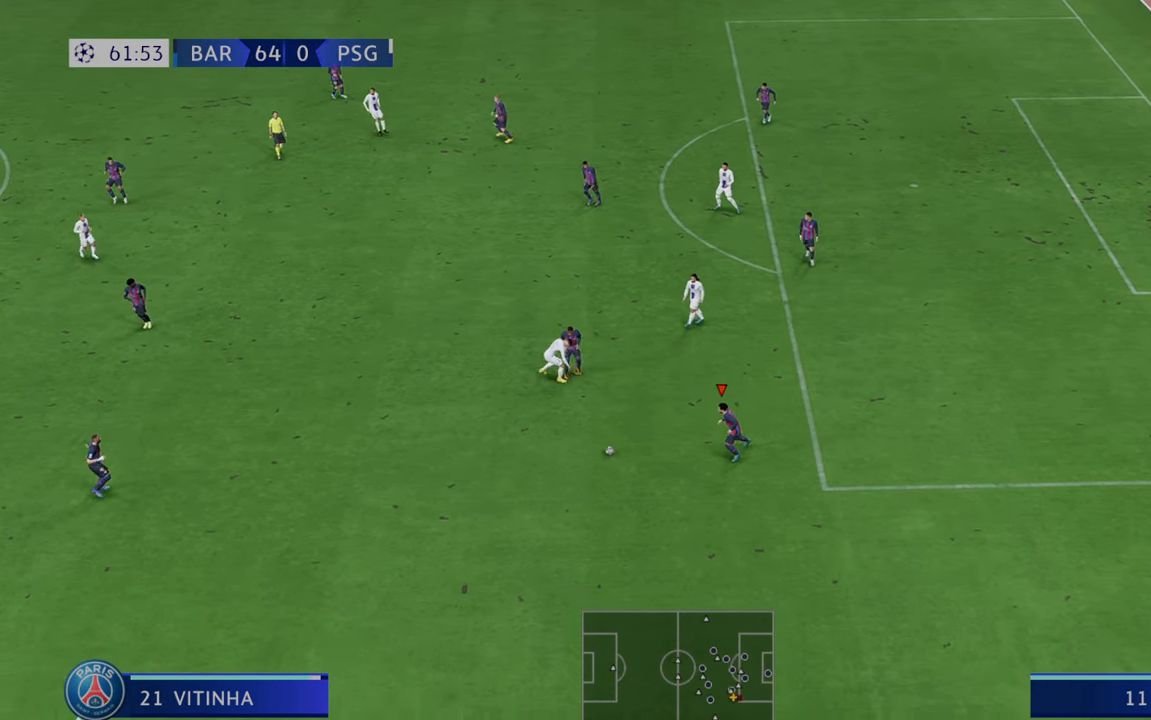
{"buttons": ["R2"], "left_stick": "center", "right_stick": "center"}
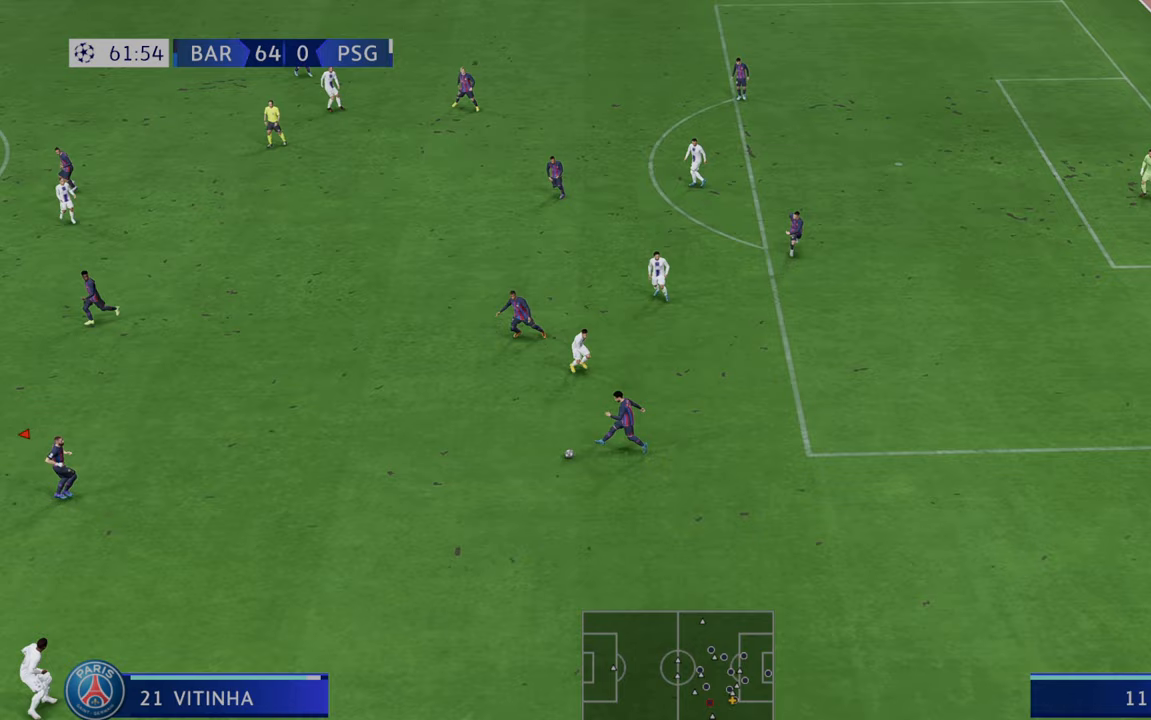
{"buttons": ["R2"], "left_stick": "center", "right_stick": "center", "events": [[17, "R2", "up"], [183, "R2", "down"]]}
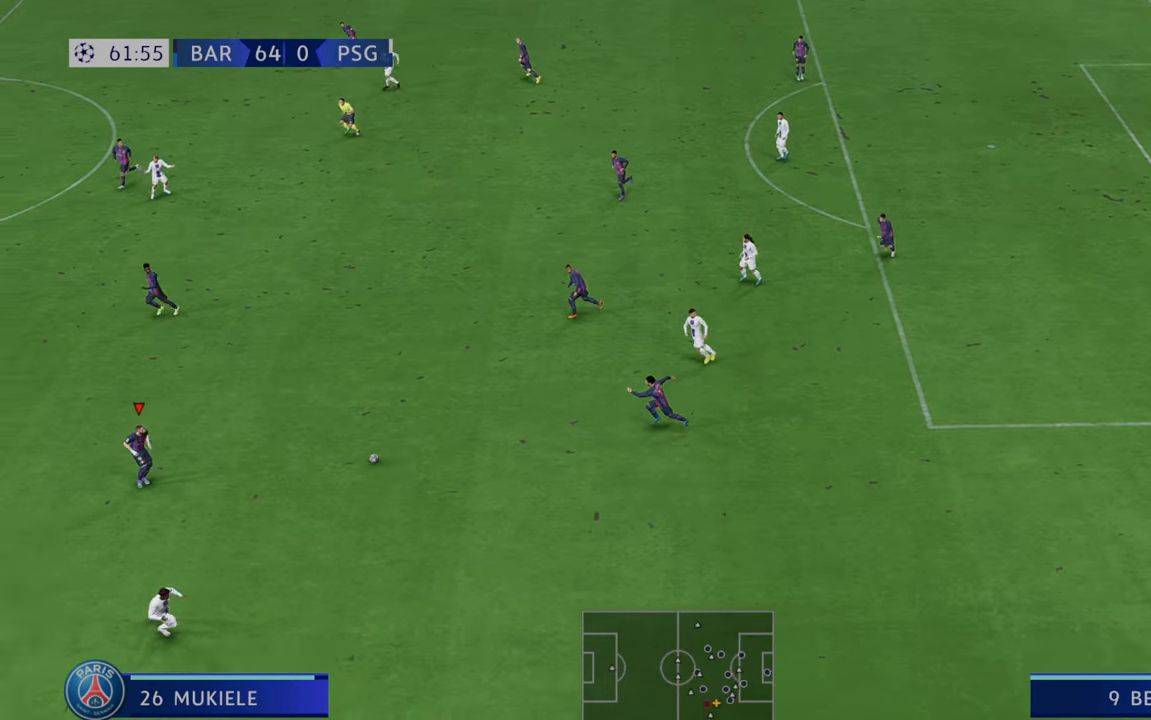
{"buttons": ["R2"], "left_stick": "center", "right_stick": "center", "events": []}
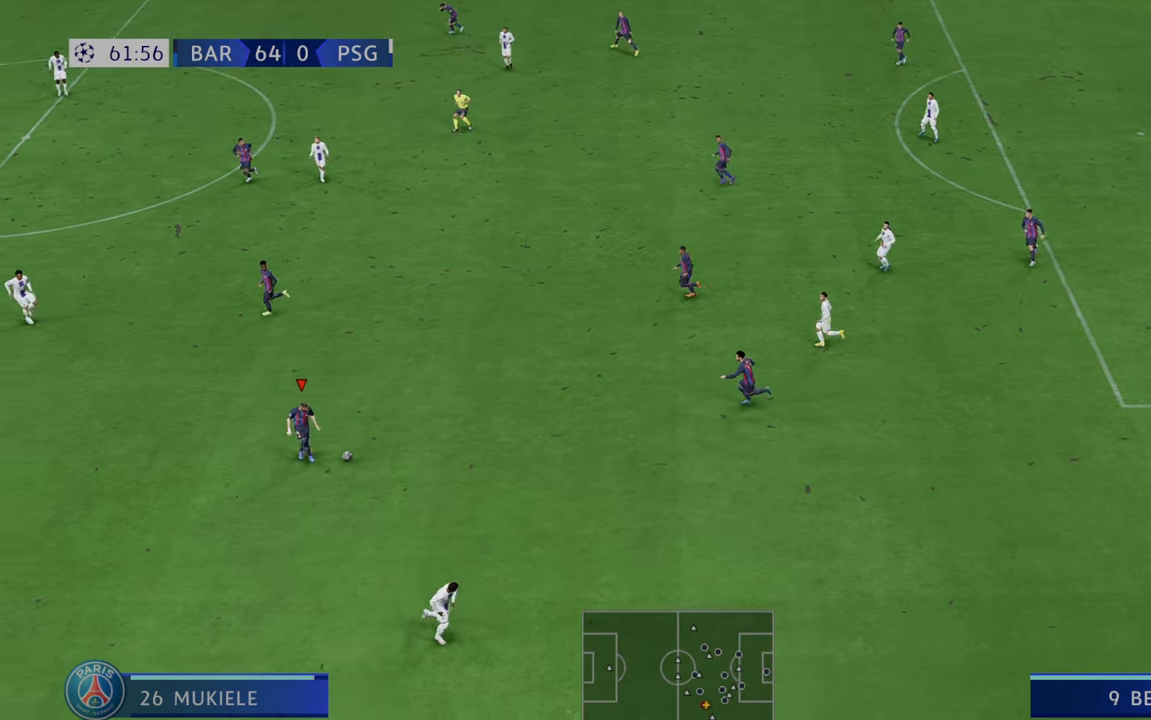
{"buttons": ["R2"], "left_stick": "center", "right_stick": "center", "events": []}
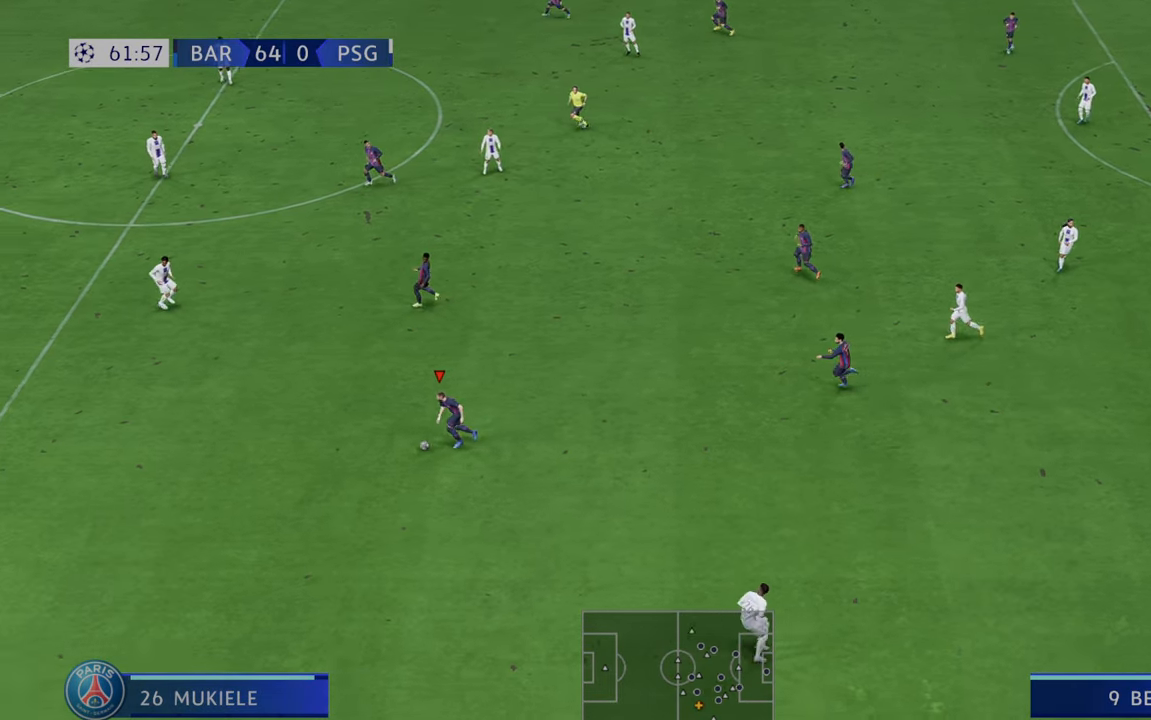
{"buttons": ["R2"], "left_stick": "down", "right_stick": "center", "events": [[450, "left_stick", "down"]]}
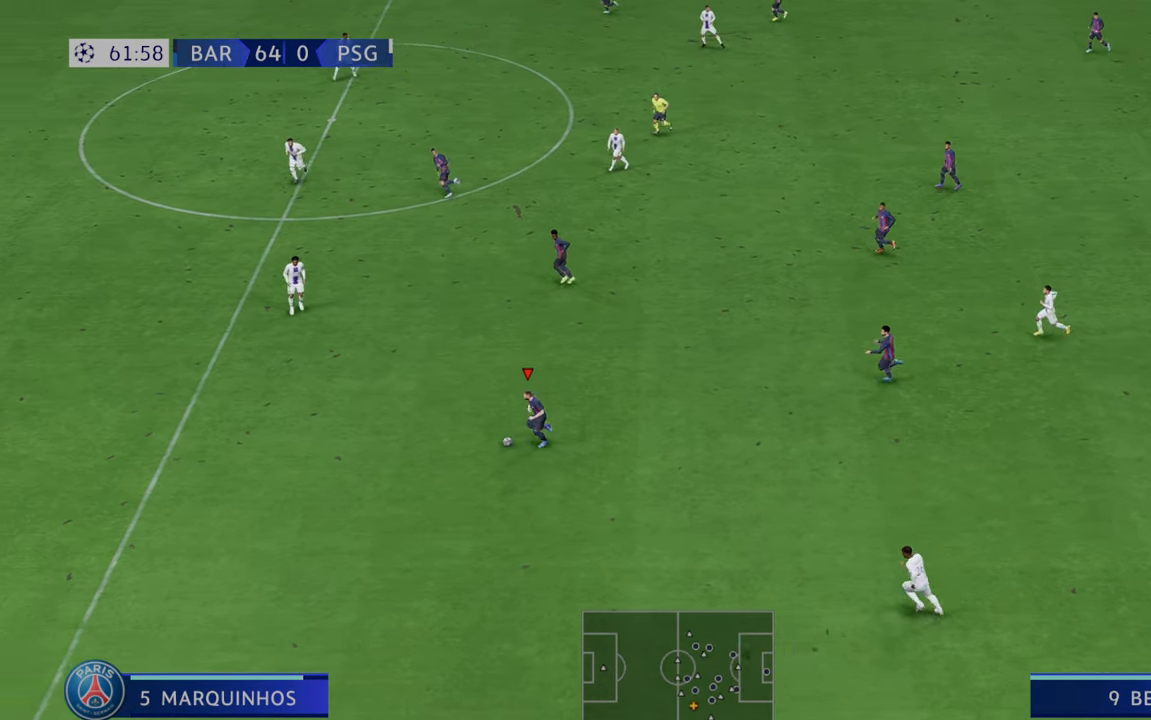
{"buttons": ["R2"], "left_stick": "down", "right_stick": "center", "events": []}
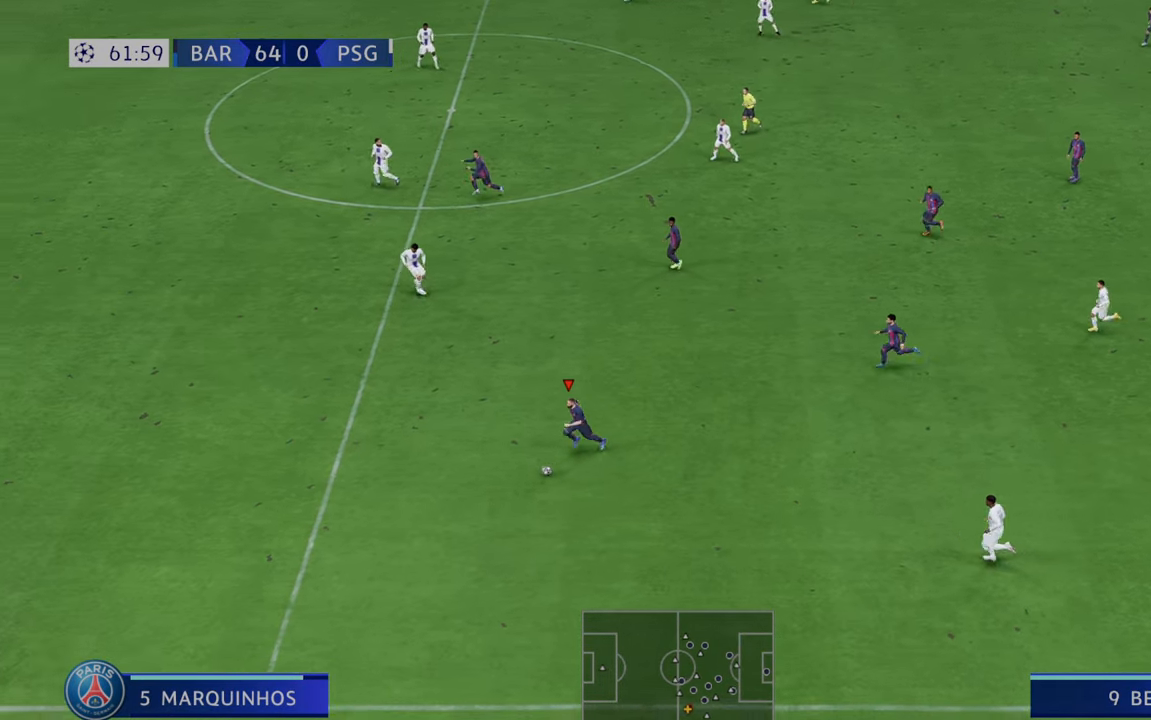
{"buttons": ["R2"], "left_stick": "center", "right_stick": "center", "events": [[133, "left_stick", "center"]]}
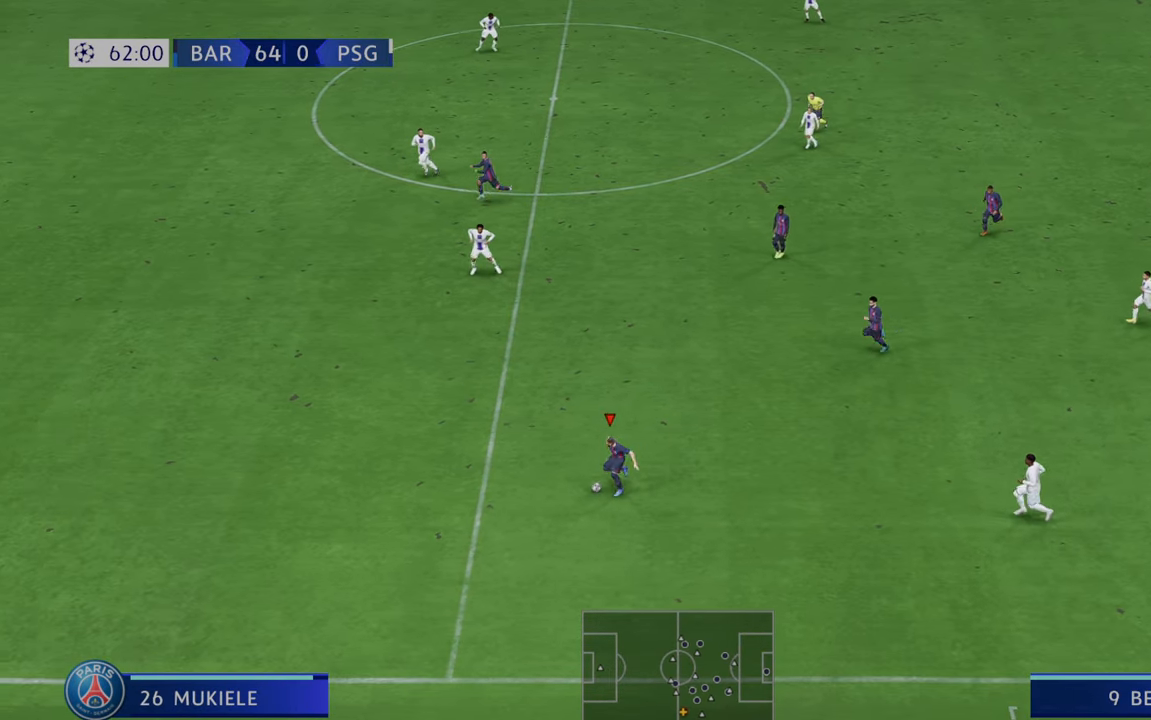
{"buttons": ["R2"], "left_stick": "center", "right_stick": "center", "events": []}
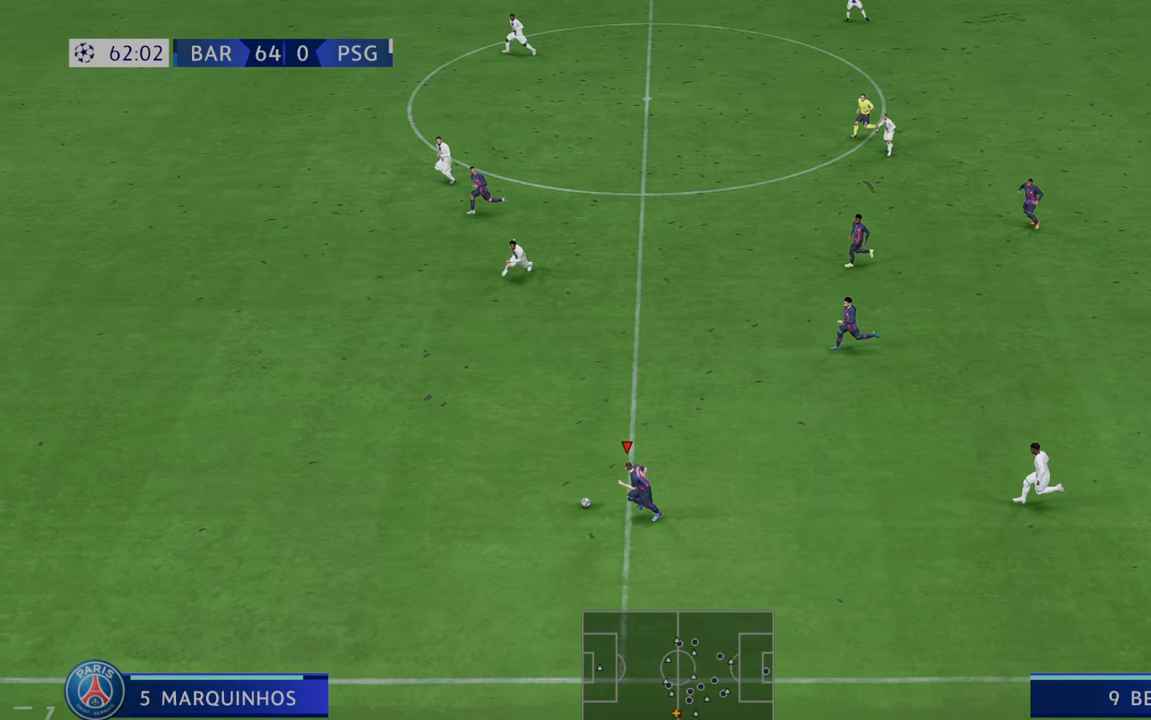
{"buttons": ["R2"], "left_stick": "center", "right_stick": "center", "events": [[100, "Y", "down"], [317, "Y", "up"]]}
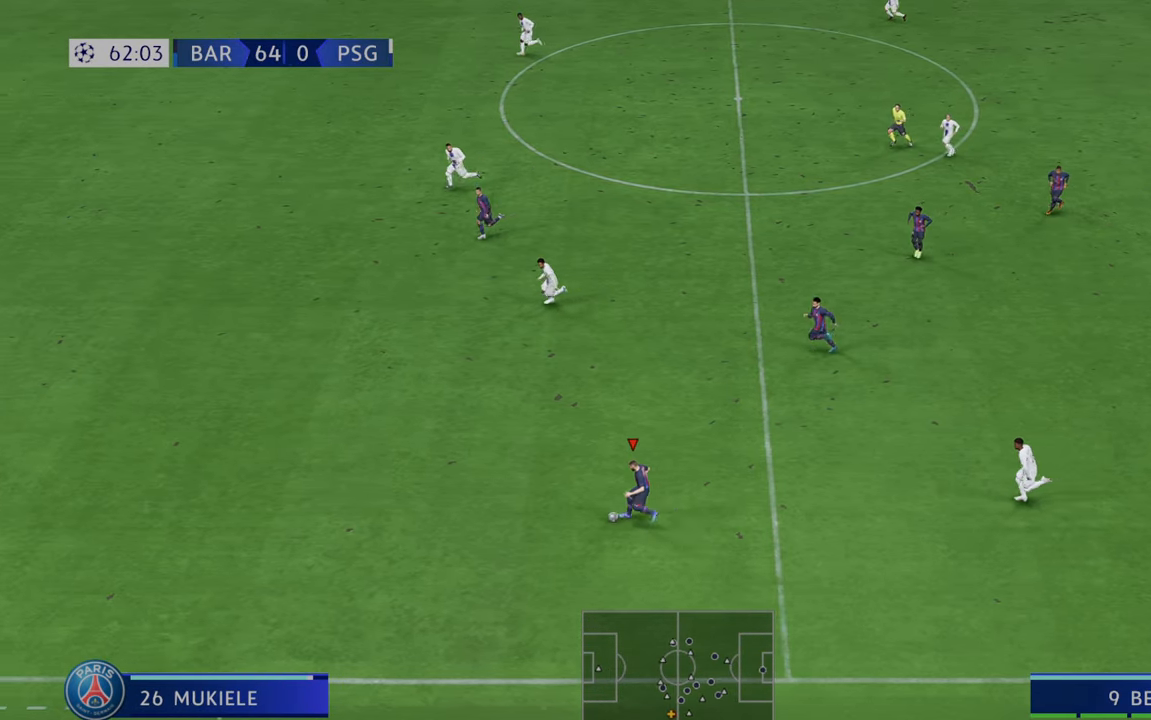
{"buttons": ["R2"], "left_stick": "center", "right_stick": "center", "events": []}